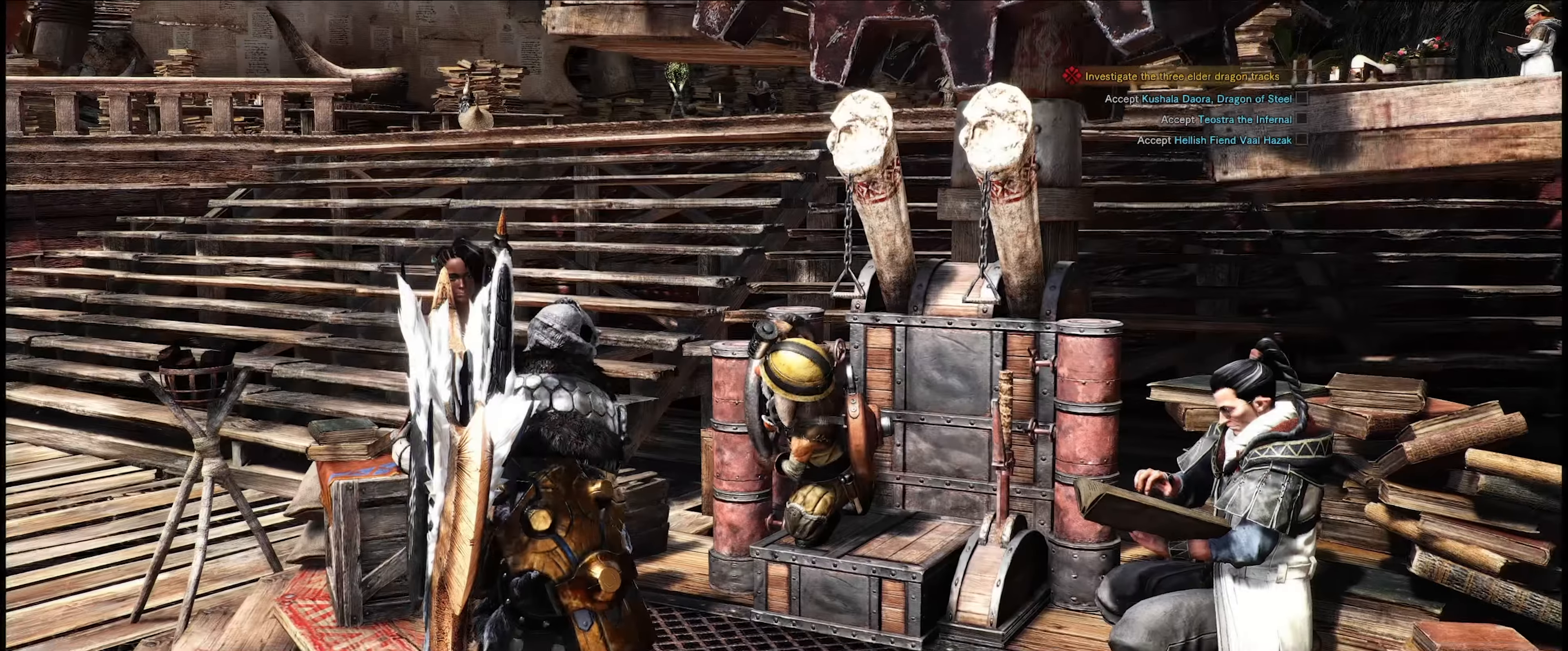
Gameplay with a controller (Xbox layout); each line is a JSON object with the inputs held at the frame after it. "events" lists button and stick changes between this image and that frame as [ms after this image, input, new state], when the widget could be followed in between. Not read: L3 R3.
{"buttons": [], "left_stick": "center", "right_stick": "center", "events": [[350, "A", "down"], [483, "A", "up"]]}
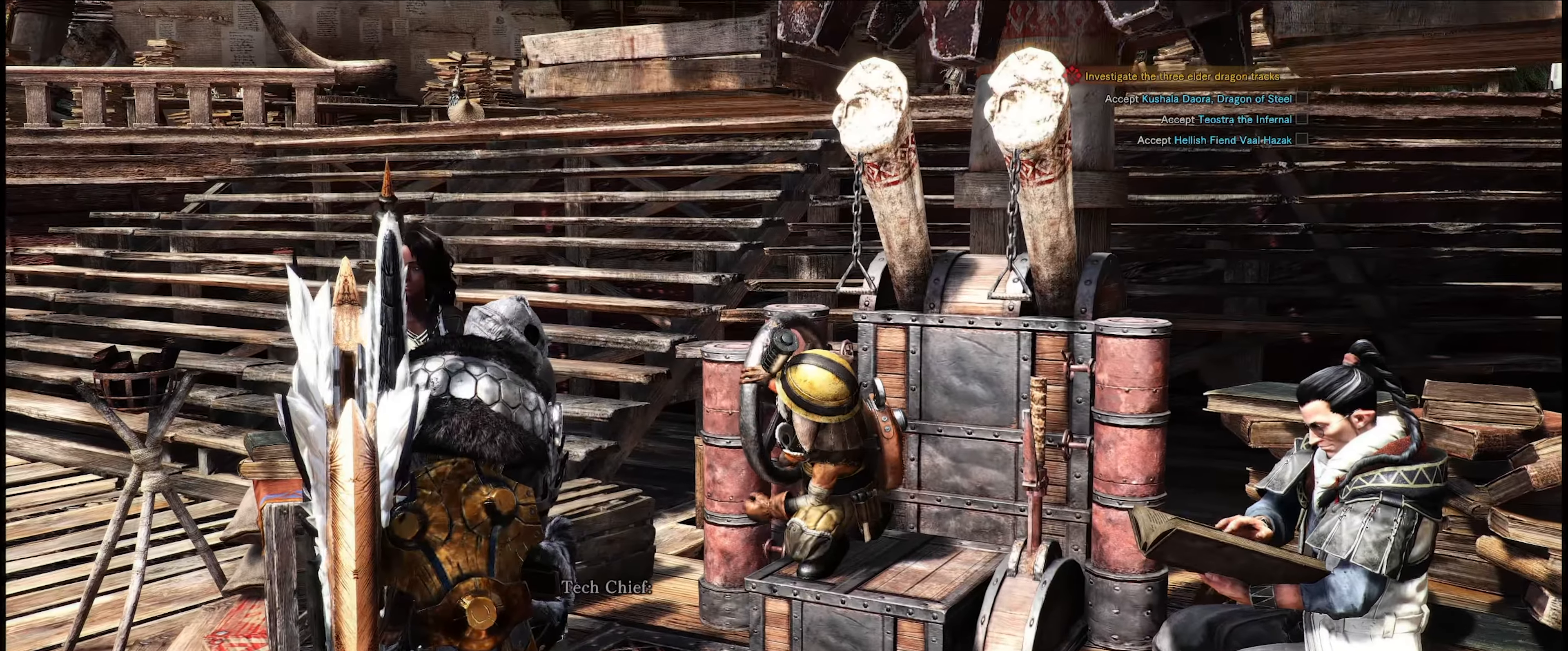
{"buttons": [], "left_stick": "center", "right_stick": "center", "events": [[366, "A", "down"], [483, "A", "up"]]}
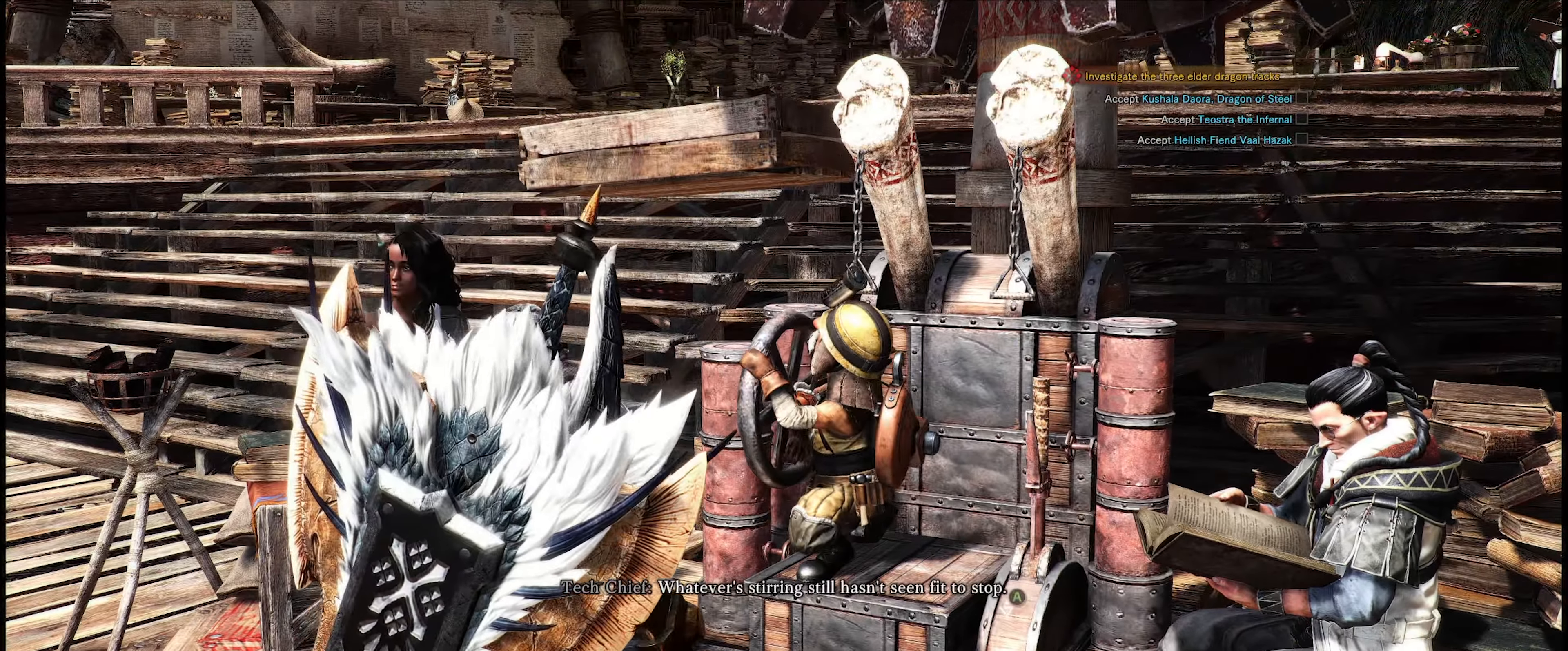
{"buttons": [], "left_stick": "center", "right_stick": "center", "events": [[350, "A", "down"], [483, "A", "up"]]}
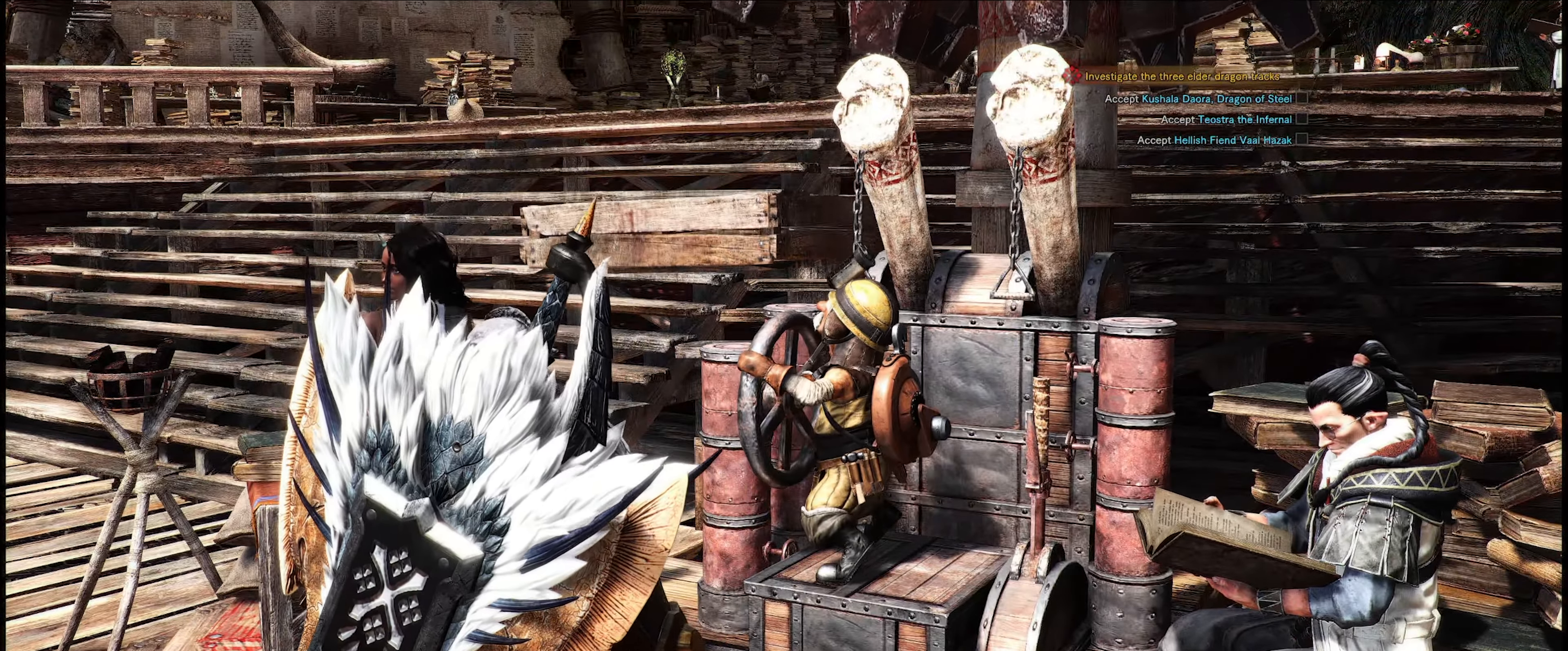
{"buttons": [], "left_stick": "center", "right_stick": "center", "events": [[200, "A", "down"], [350, "A", "up"]]}
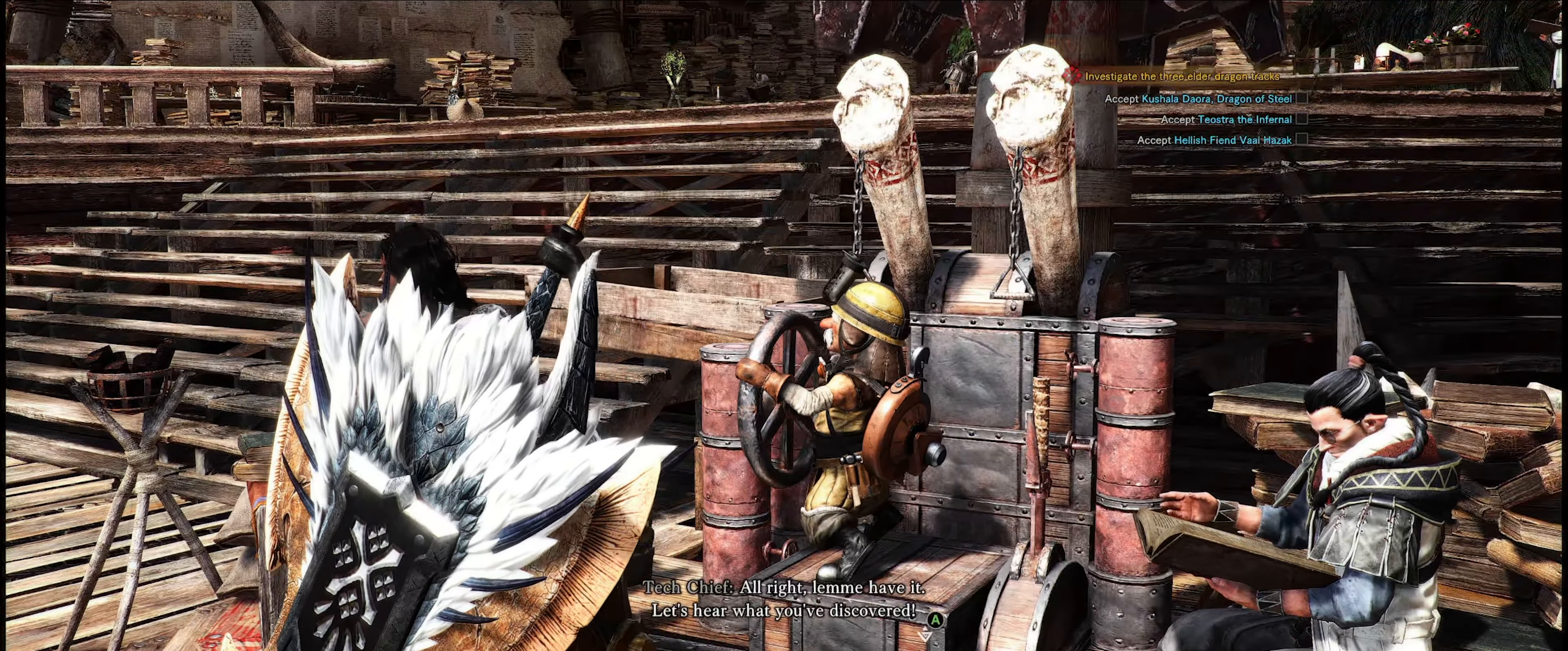
{"buttons": [], "left_stick": "center", "right_stick": "center", "events": []}
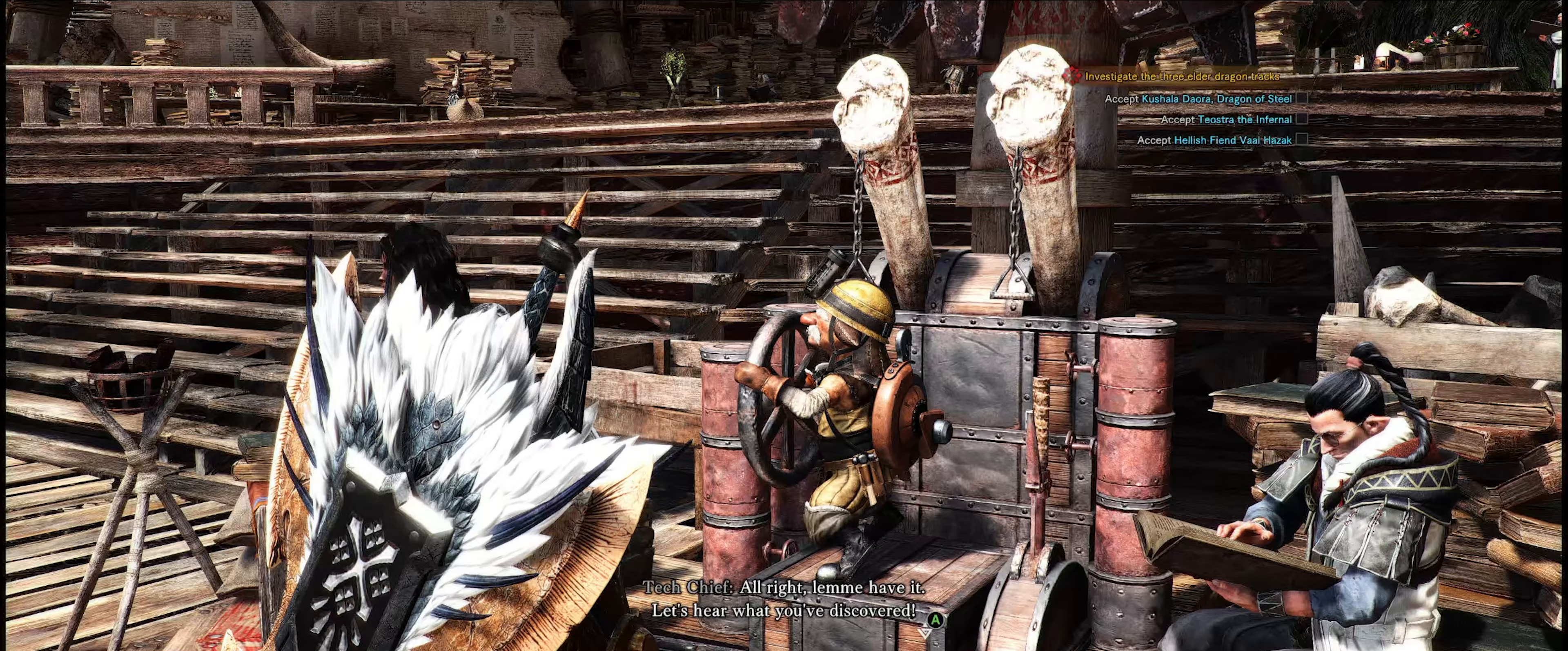
{"buttons": [], "left_stick": "center", "right_stick": "center", "events": [[67, "A", "down"], [167, "A", "up"]]}
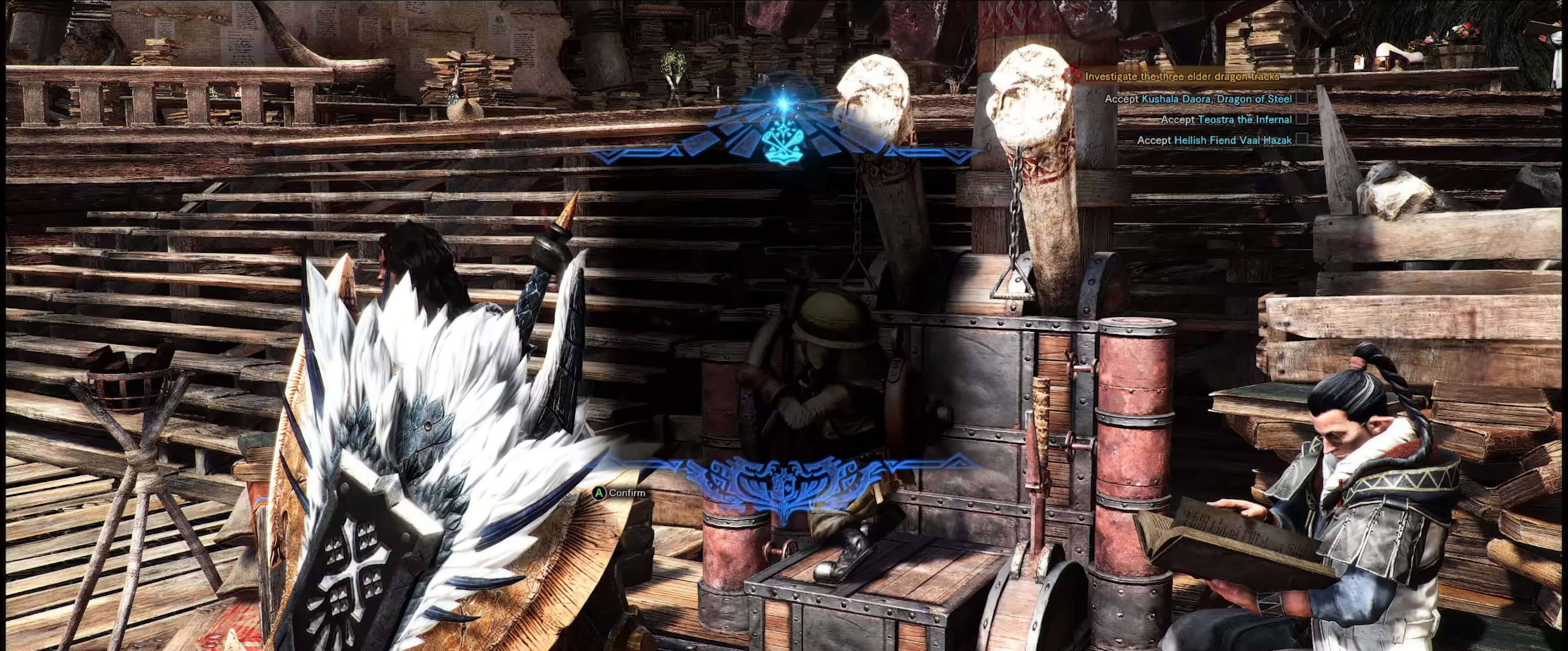
{"buttons": [], "left_stick": "center", "right_stick": "center", "events": []}
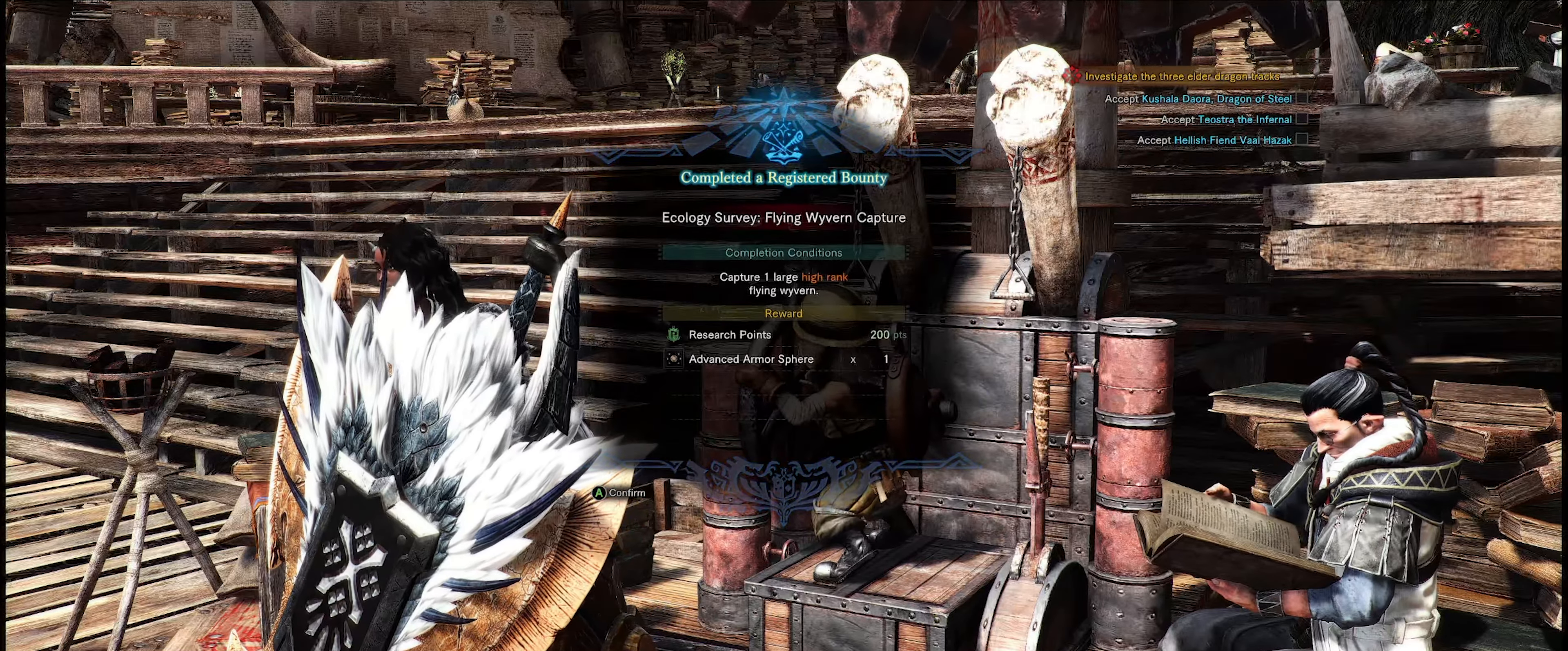
{"buttons": [], "left_stick": "center", "right_stick": "center", "events": []}
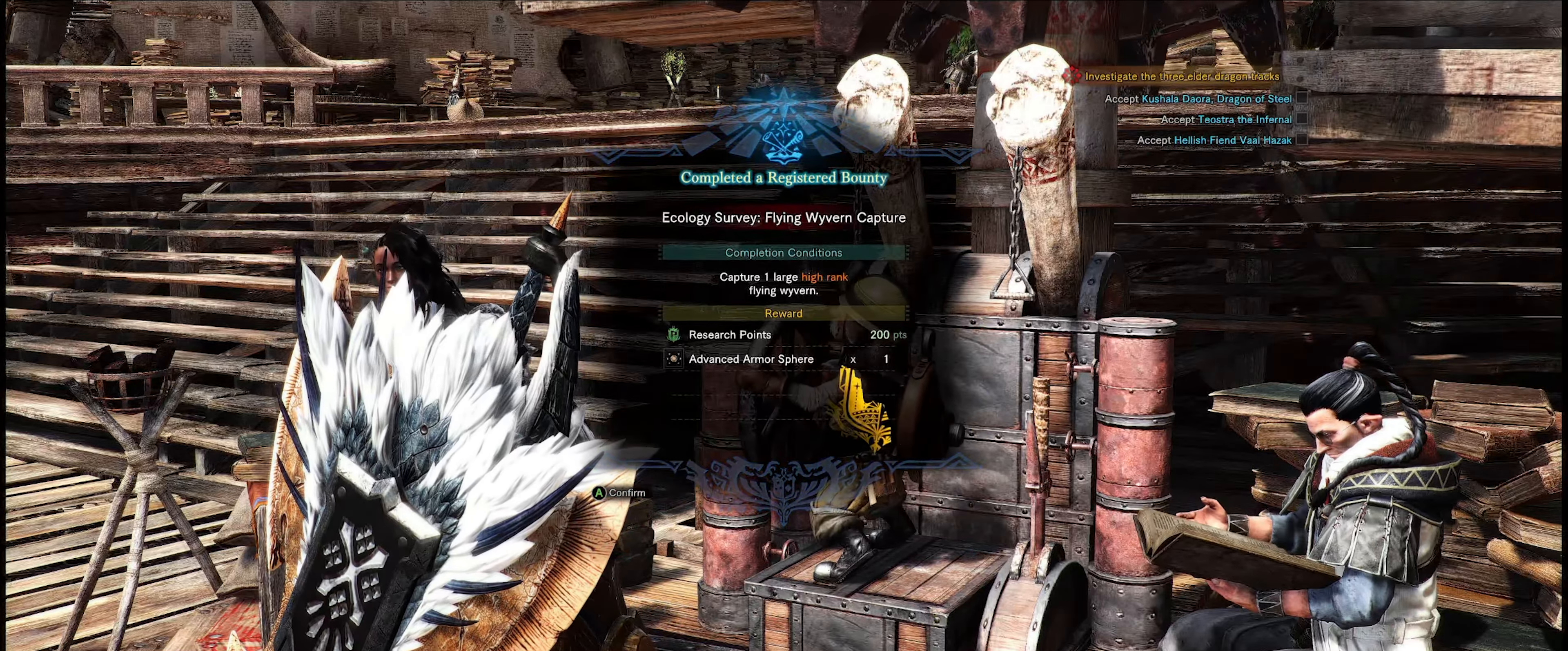
{"buttons": [], "left_stick": "center", "right_stick": "center", "events": [[233, "A", "down"], [433, "A", "up"]]}
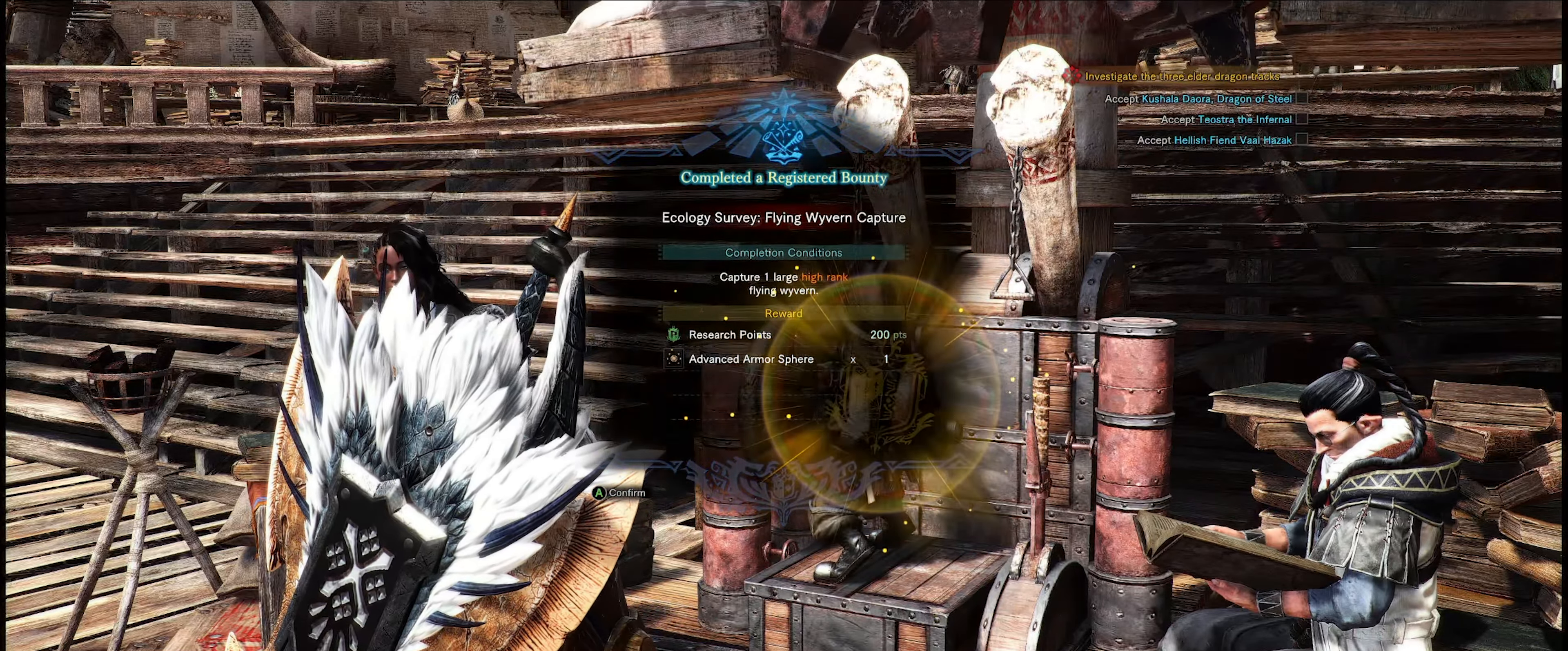
{"buttons": [], "left_stick": "center", "right_stick": "center", "events": [[133, "A", "down"], [267, "A", "up"]]}
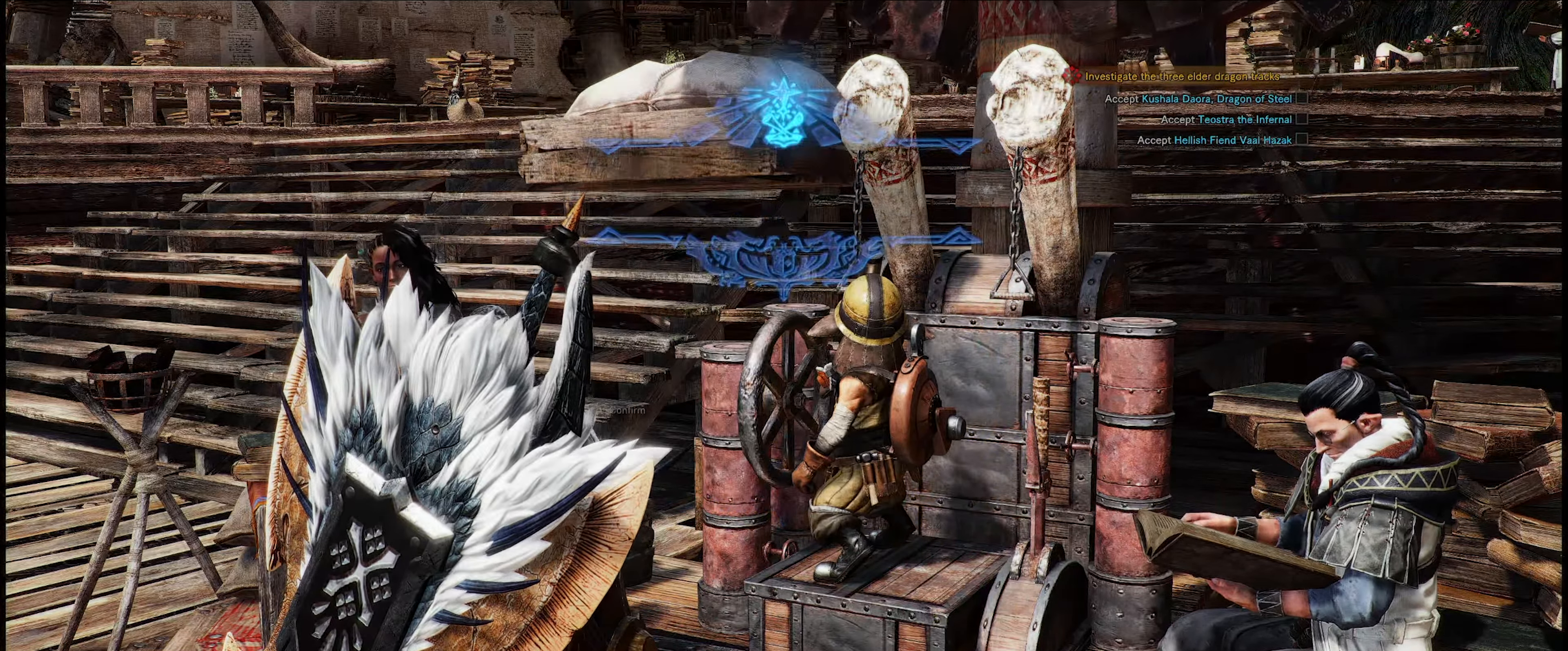
{"buttons": [], "left_stick": "center", "right_stick": "center", "events": []}
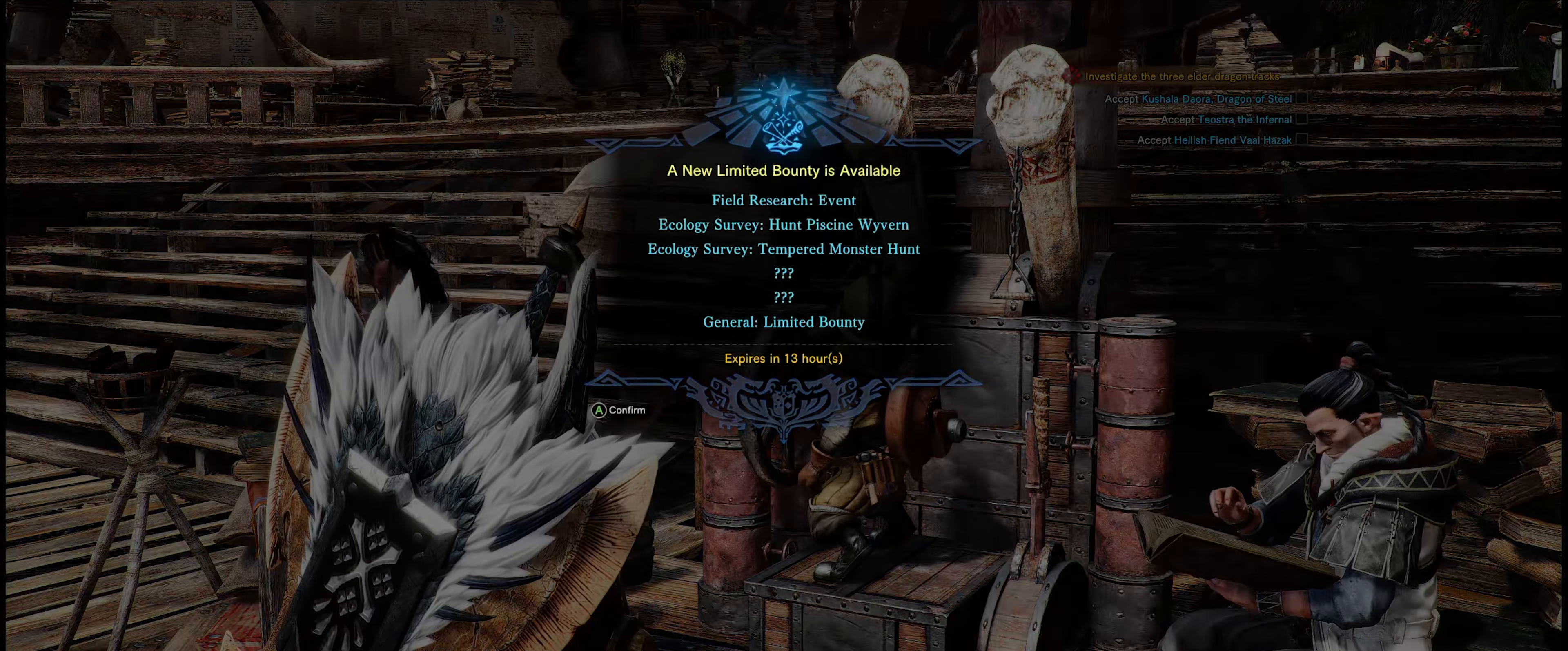
{"buttons": [], "left_stick": "center", "right_stick": "center", "events": []}
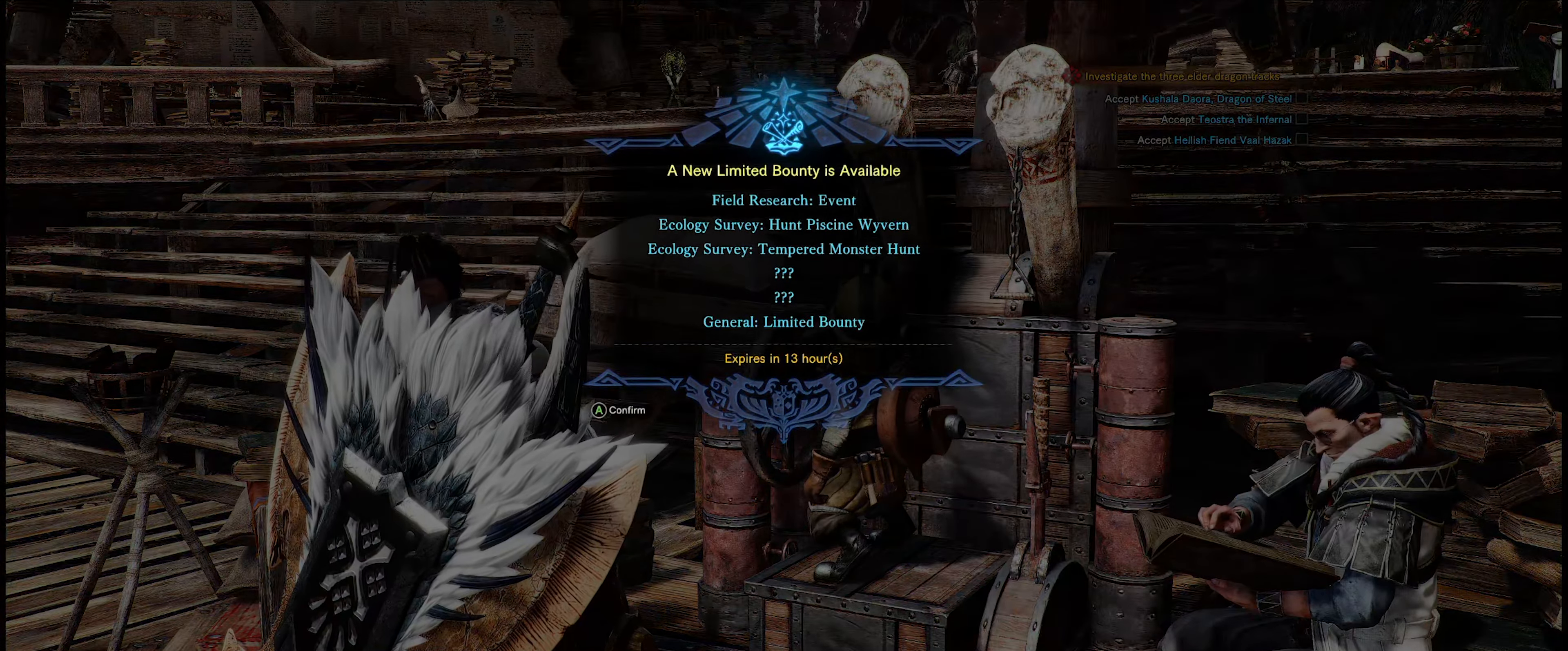
{"buttons": [], "left_stick": "center", "right_stick": "center", "events": []}
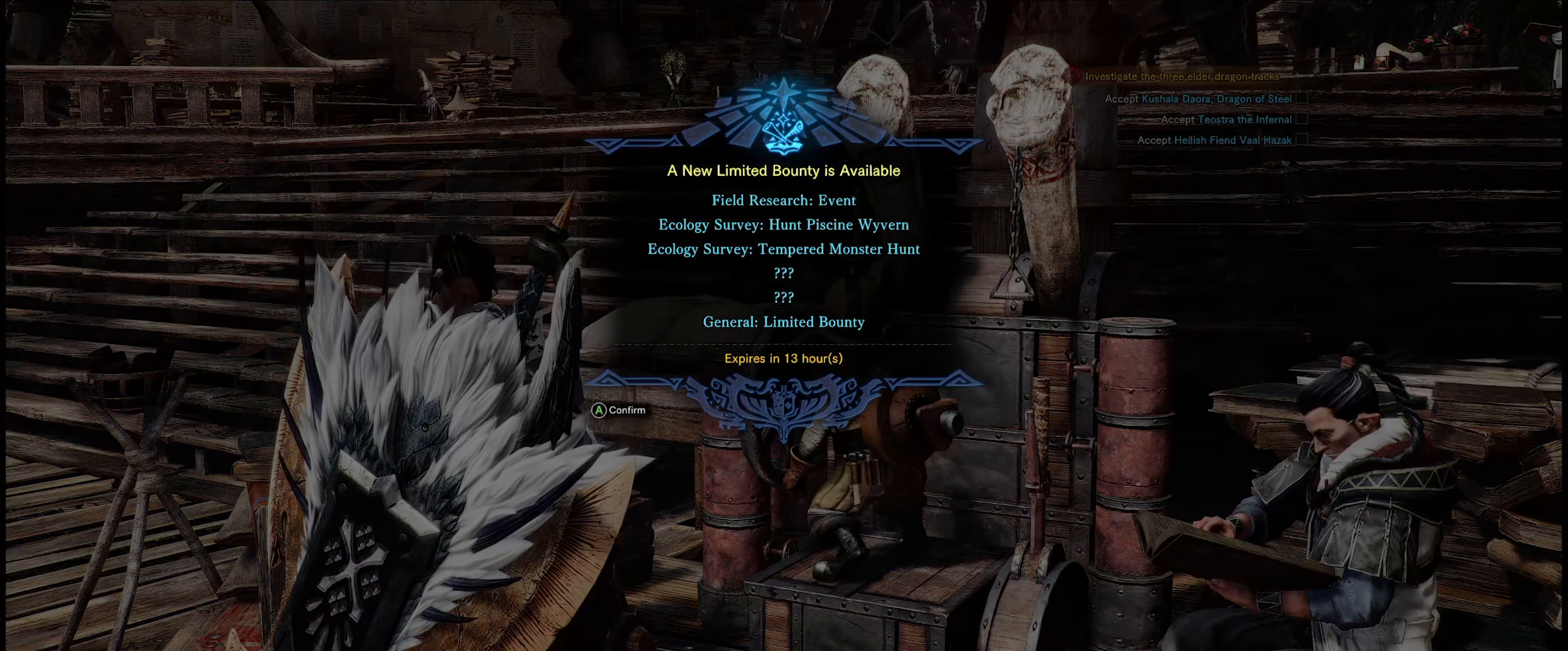
{"buttons": [], "left_stick": "center", "right_stick": "center", "events": []}
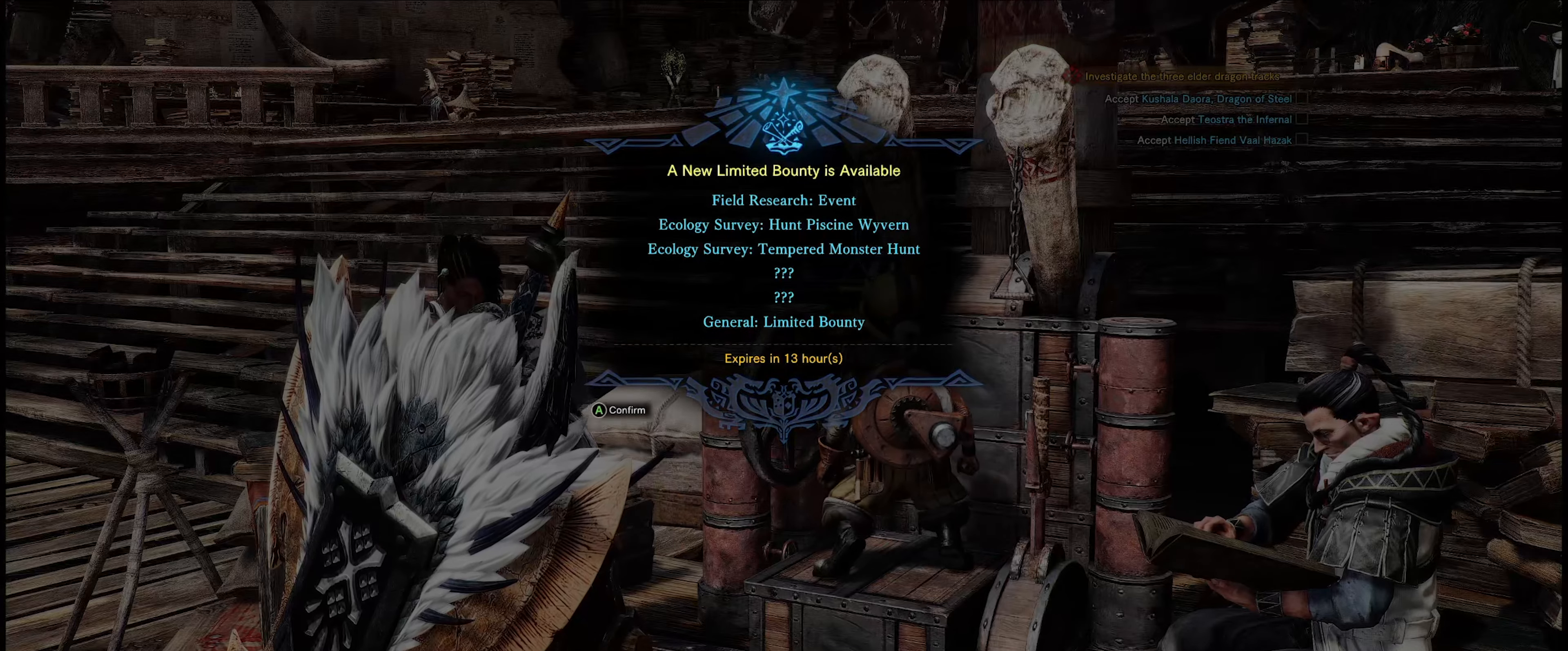
{"buttons": [], "left_stick": "center", "right_stick": "center", "events": [[134, "A", "down"], [200, "A", "up"]]}
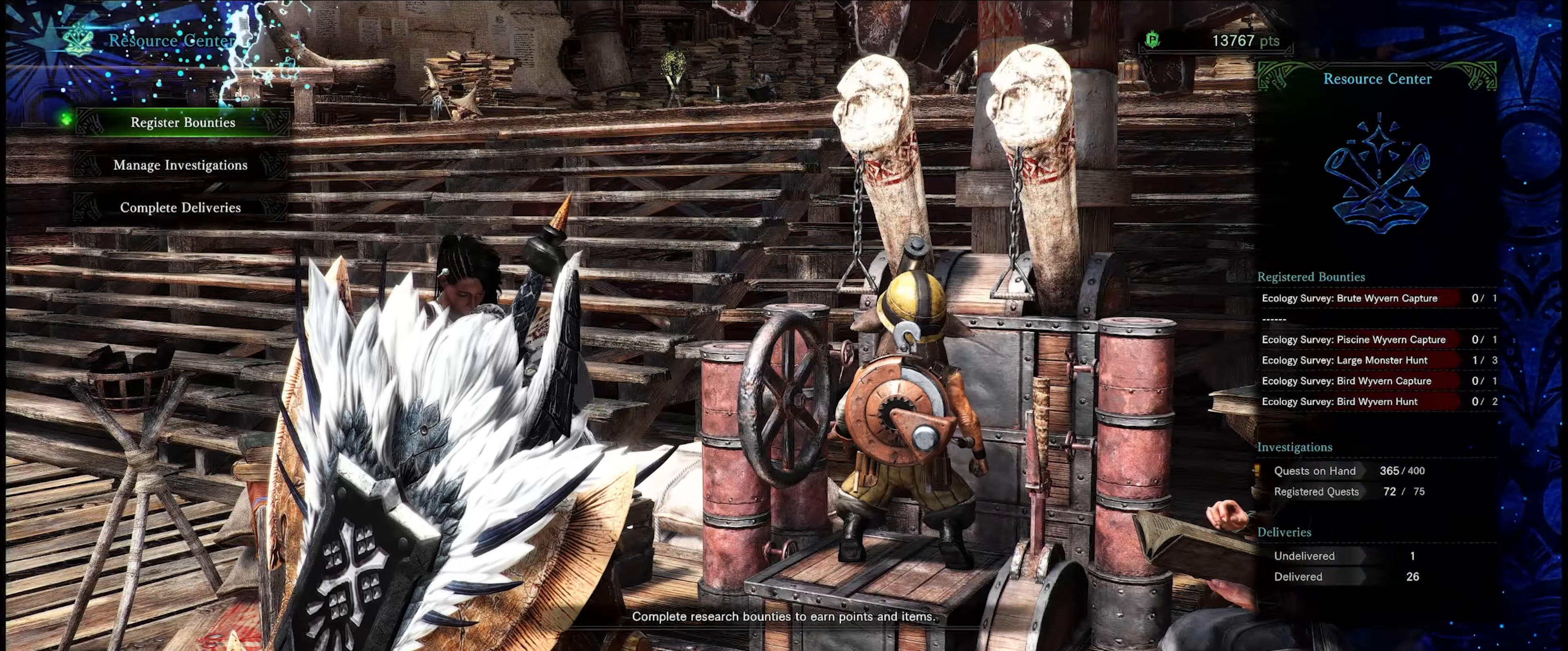
{"buttons": [], "left_stick": "center", "right_stick": "center", "events": []}
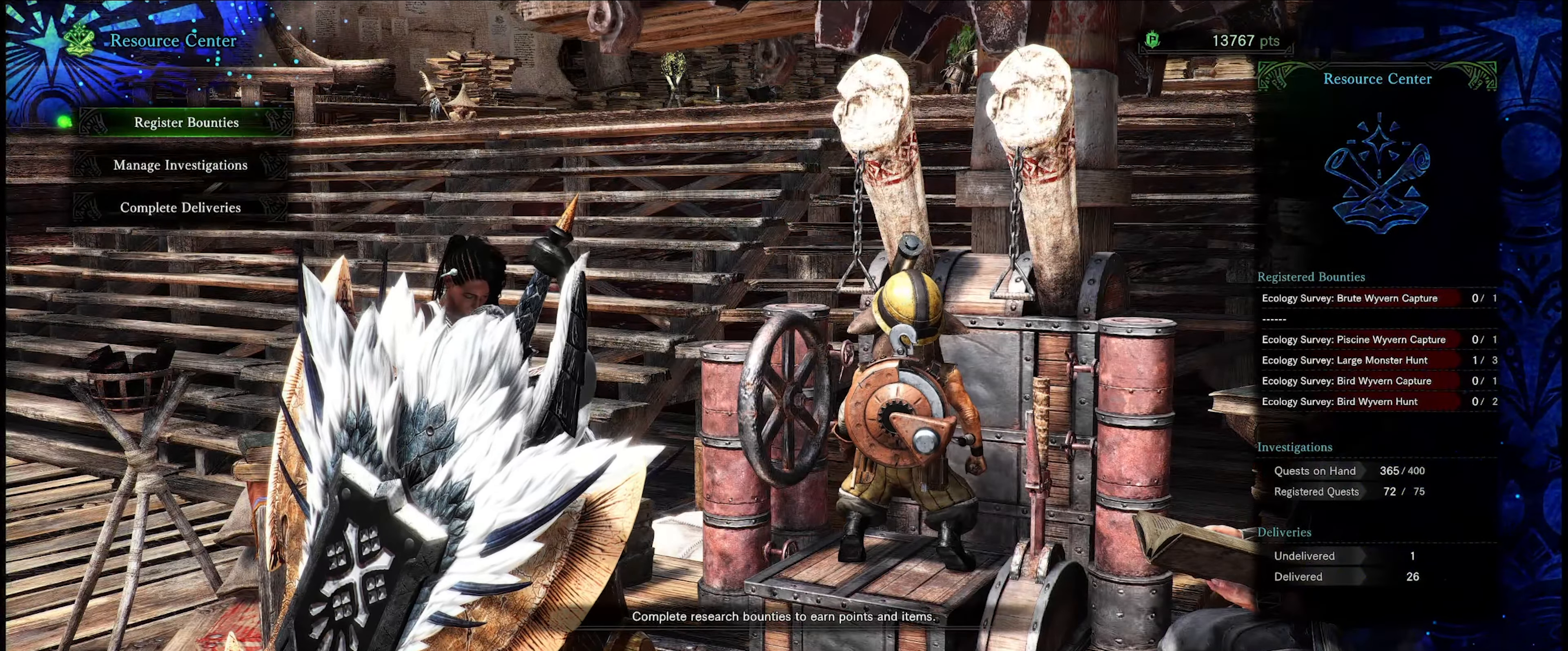
{"buttons": [], "left_stick": "center", "right_stick": "center", "events": []}
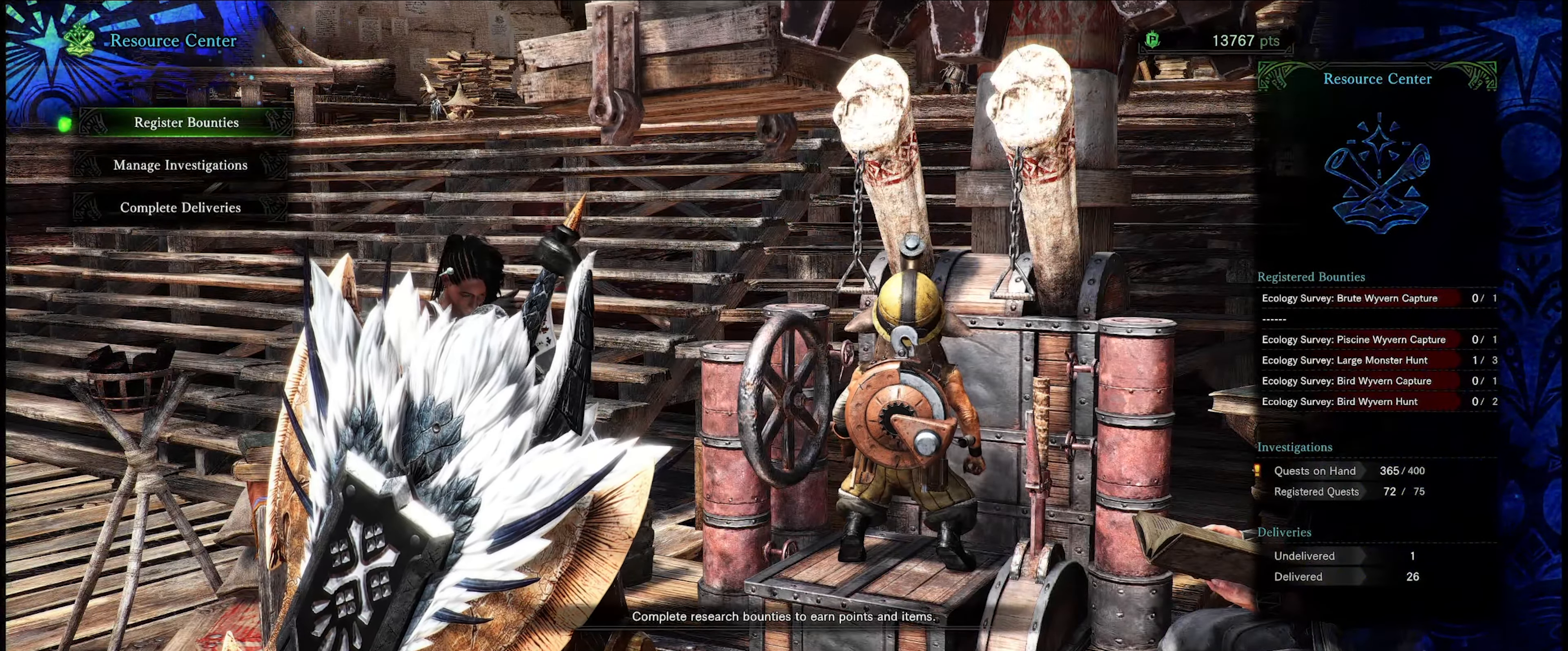
{"buttons": [], "left_stick": "center", "right_stick": "center", "events": [[167, "A", "down"], [300, "A", "up"]]}
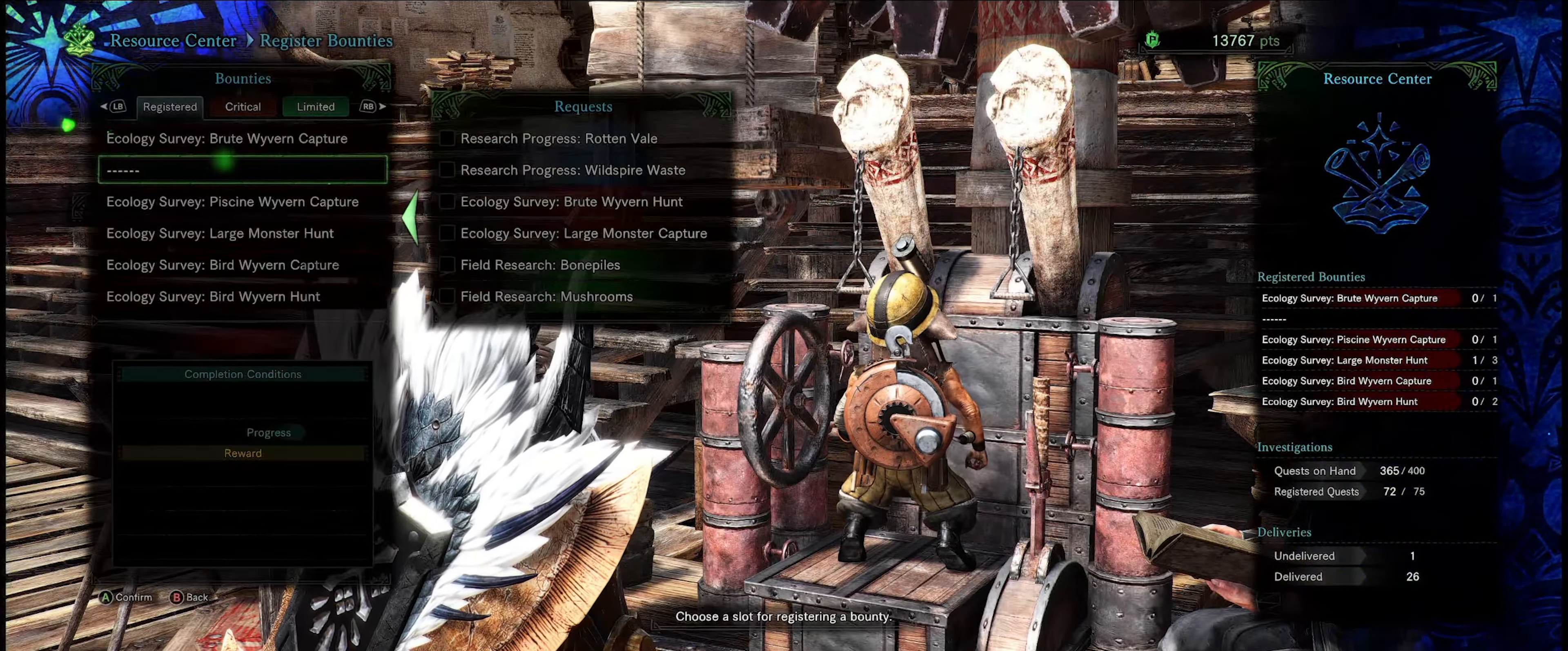
{"buttons": [], "left_stick": "center", "right_stick": "center", "events": []}
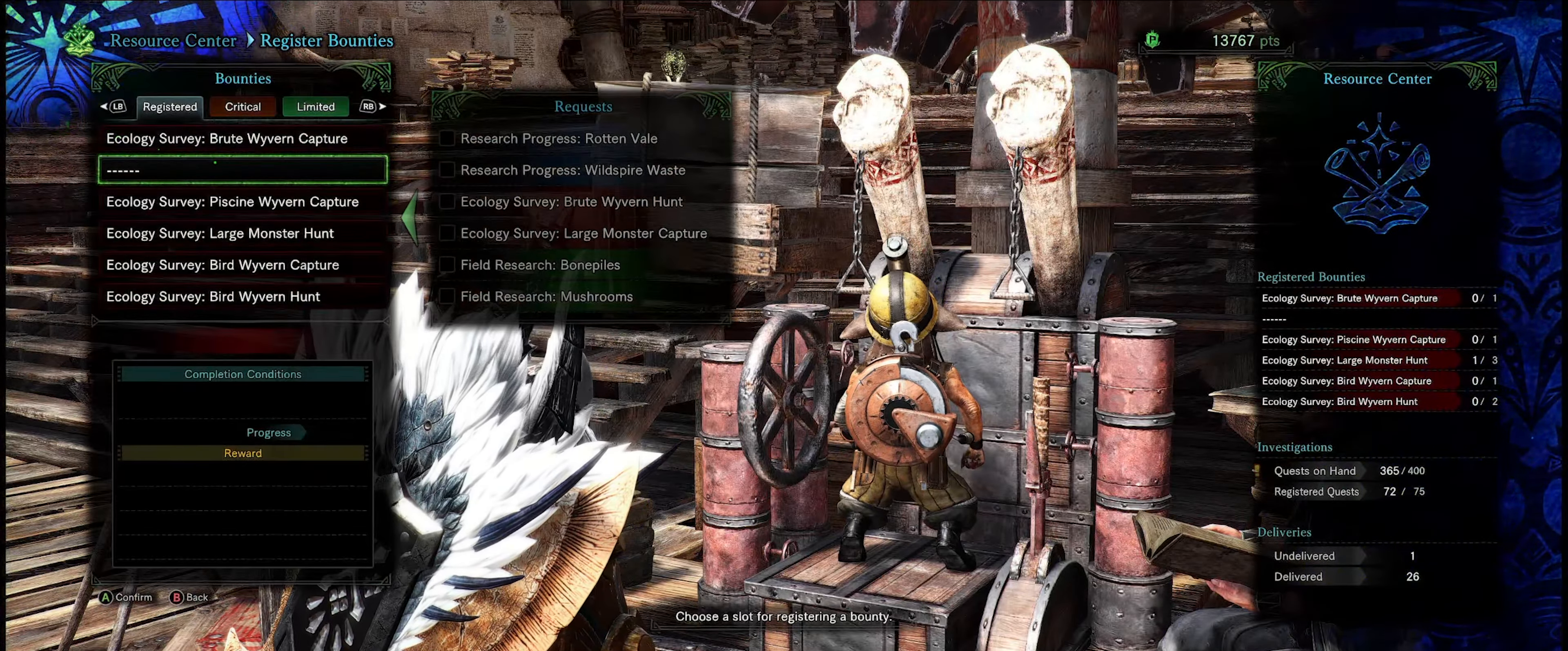
{"buttons": [], "left_stick": "center", "right_stick": "center", "events": [[334, "A", "down"], [450, "A", "up"]]}
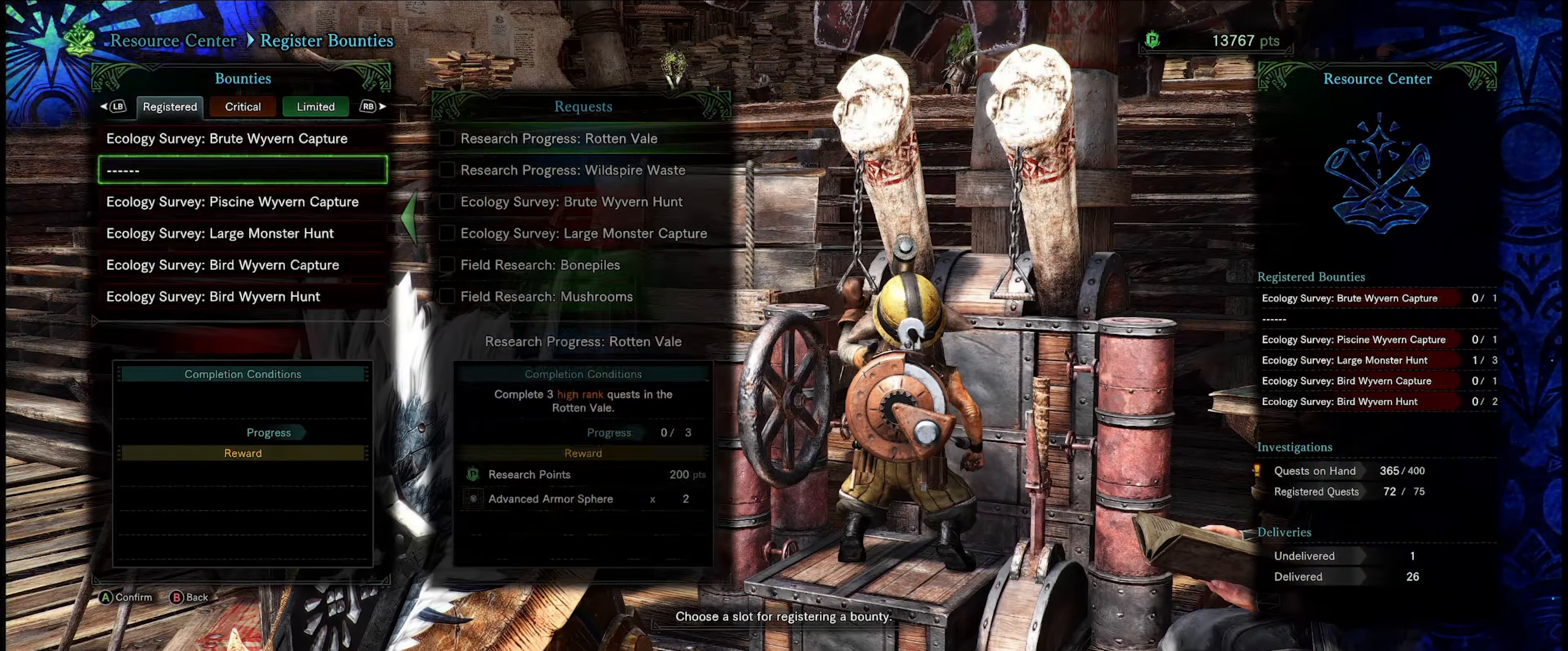
{"buttons": ["DPAD_DOWN"], "left_stick": "center", "right_stick": "center", "events": [[467, "DPAD_DOWN", "down"]]}
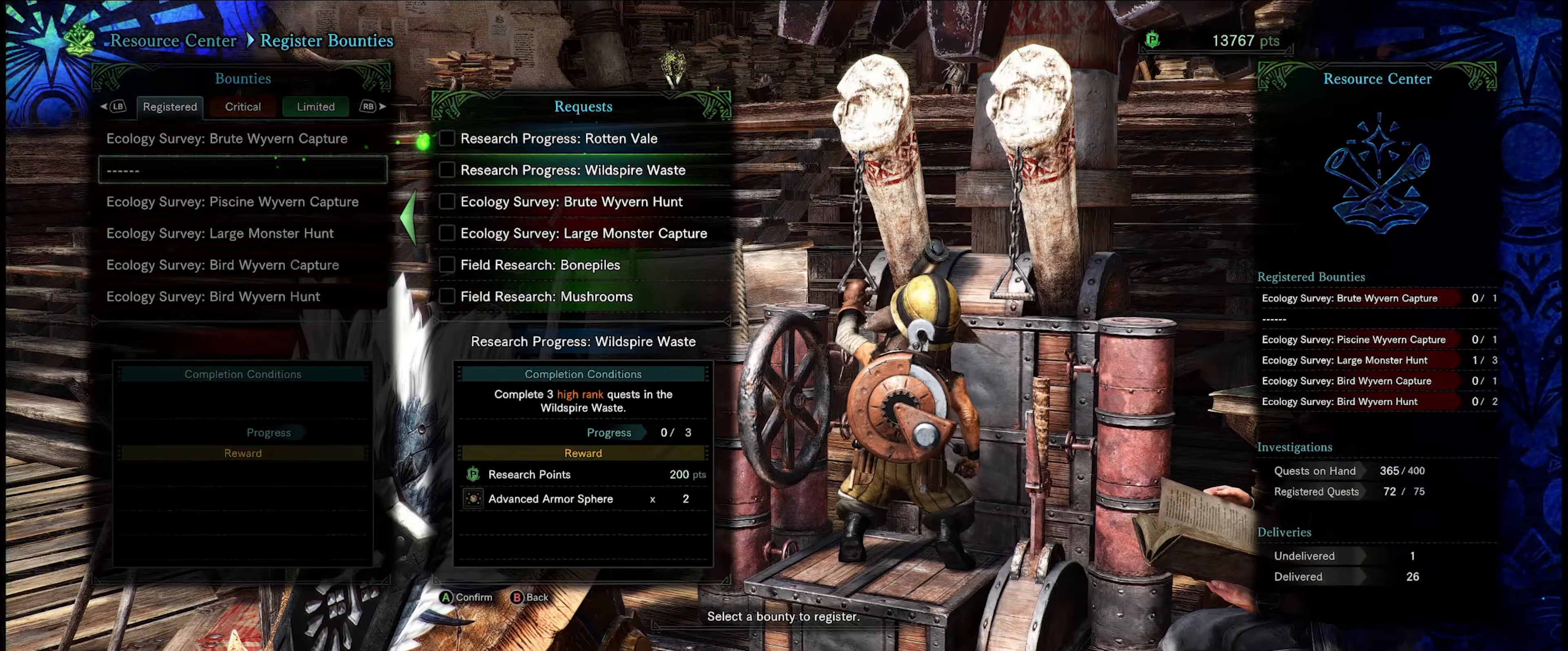
{"buttons": [], "left_stick": "center", "right_stick": "center", "events": [[17, "DPAD_DOWN", "up"], [117, "DPAD_DOWN", "down"], [217, "DPAD_DOWN", "up"]]}
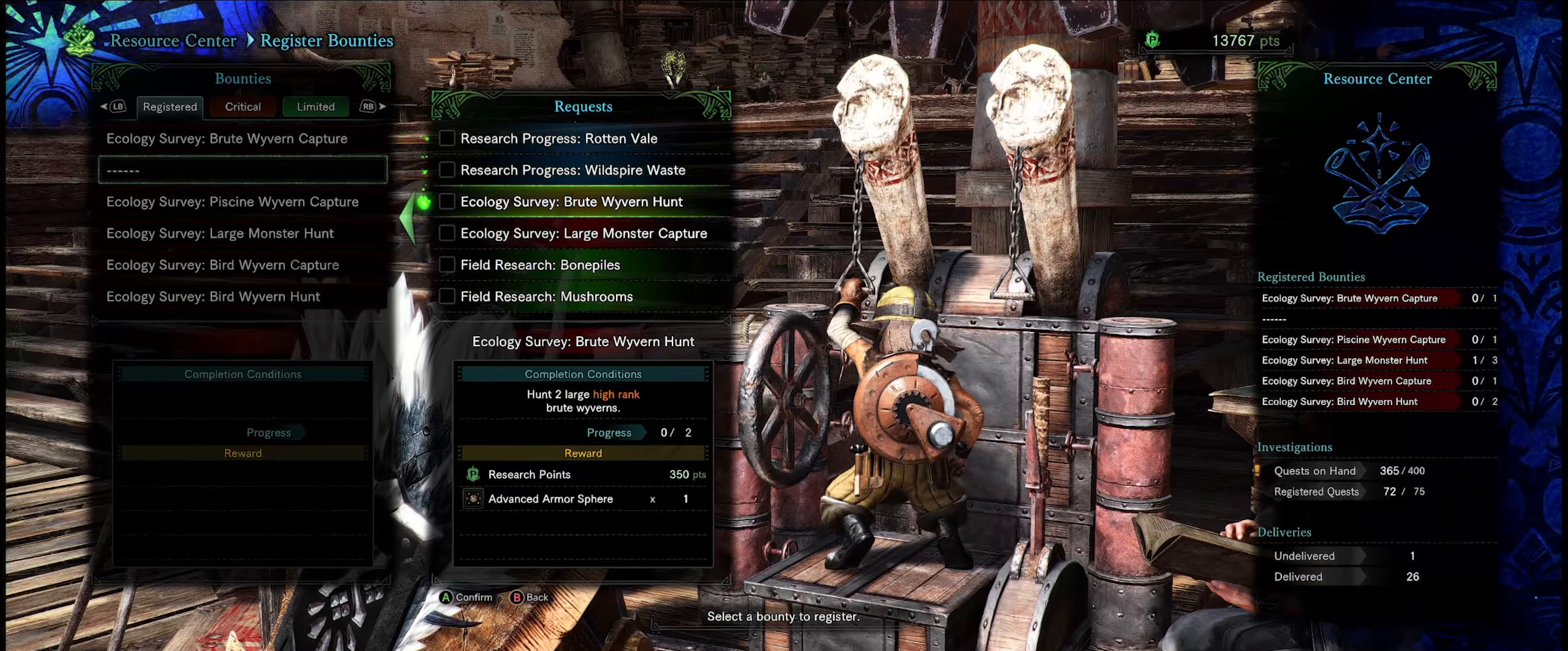
{"buttons": [], "left_stick": "center", "right_stick": "center", "events": [[283, "DPAD_DOWN", "down"], [416, "DPAD_DOWN", "up"]]}
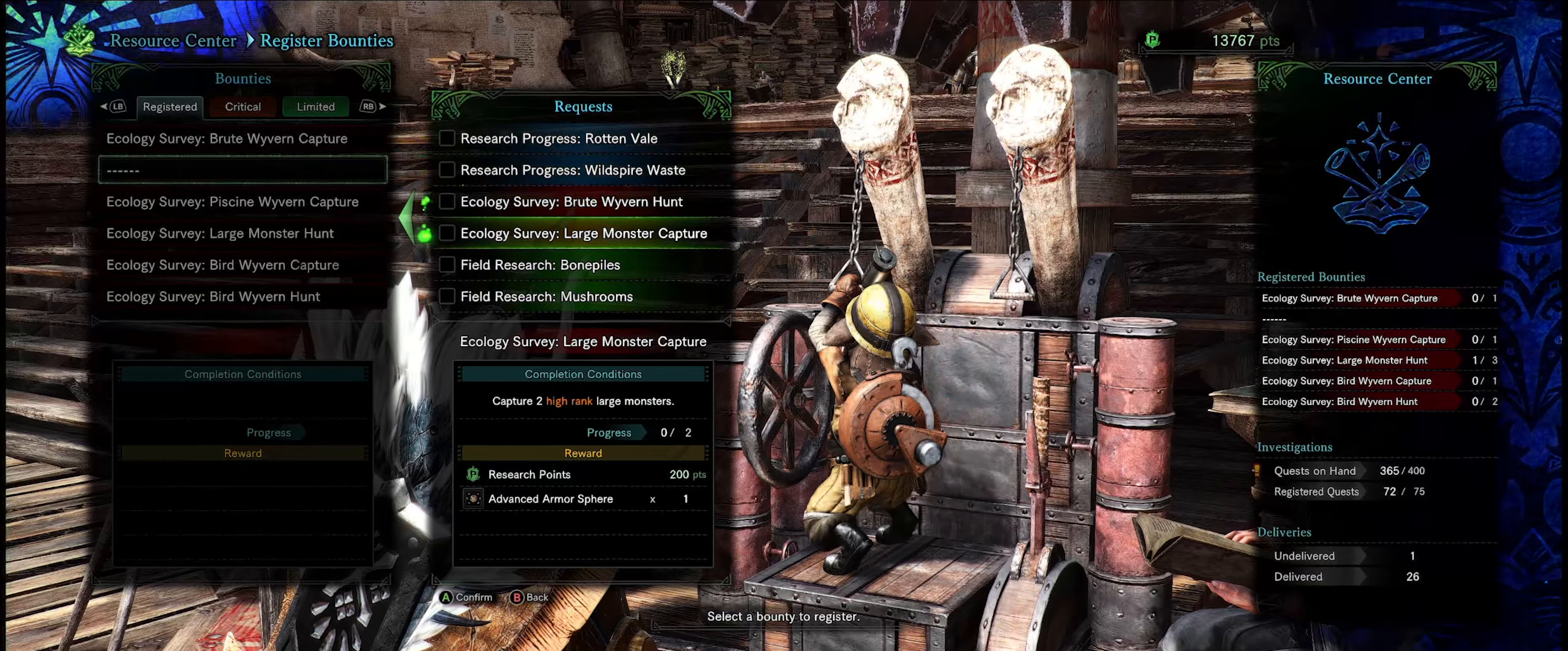
{"buttons": [], "left_stick": "center", "right_stick": "center", "events": []}
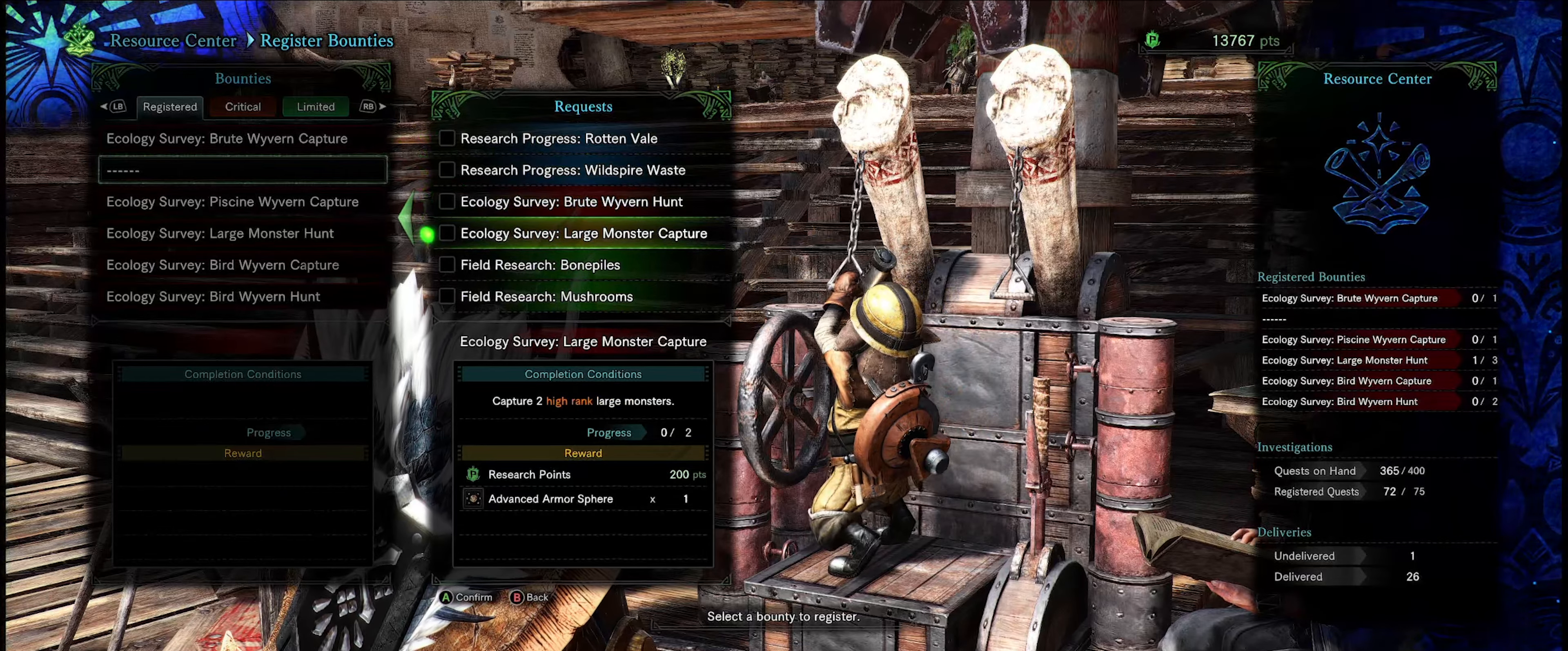
{"buttons": [], "left_stick": "center", "right_stick": "center", "events": []}
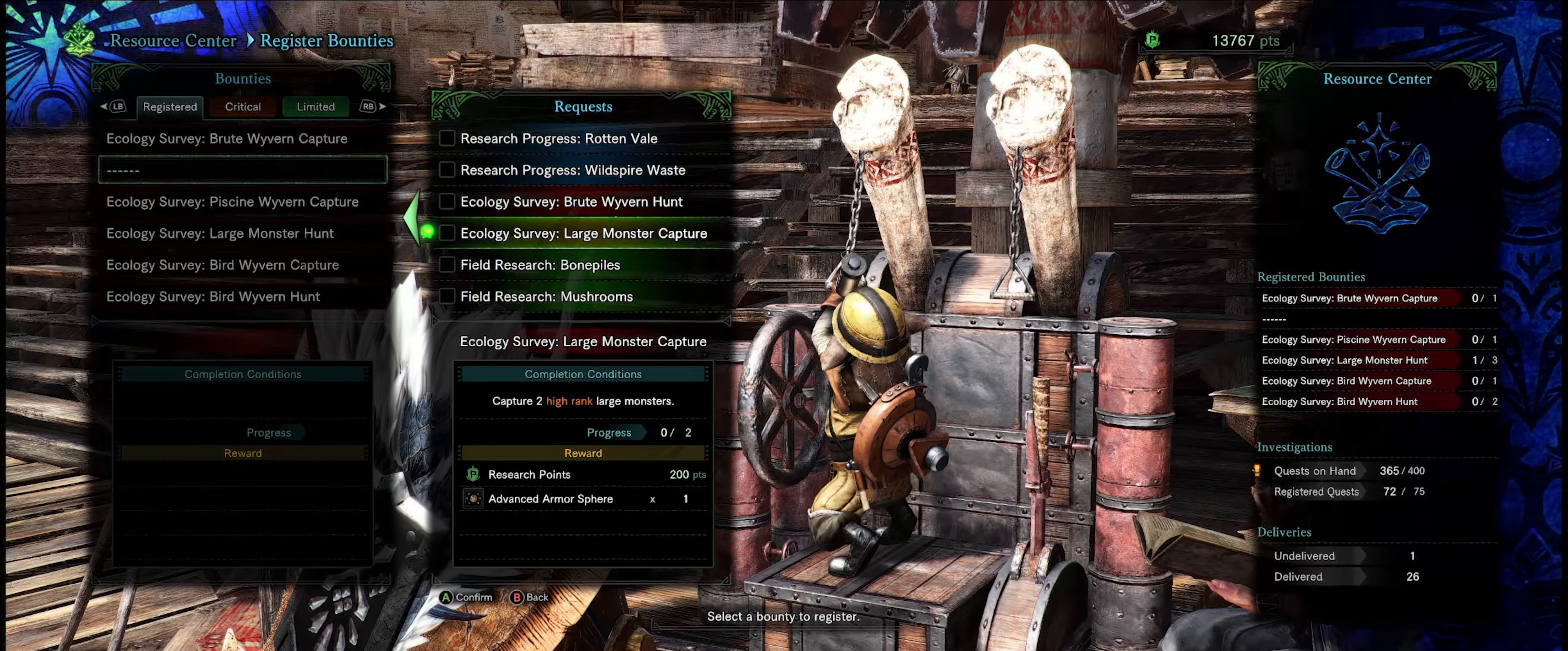
{"buttons": [], "left_stick": "center", "right_stick": "center", "events": [[16, "A", "down"], [200, "A", "up"]]}
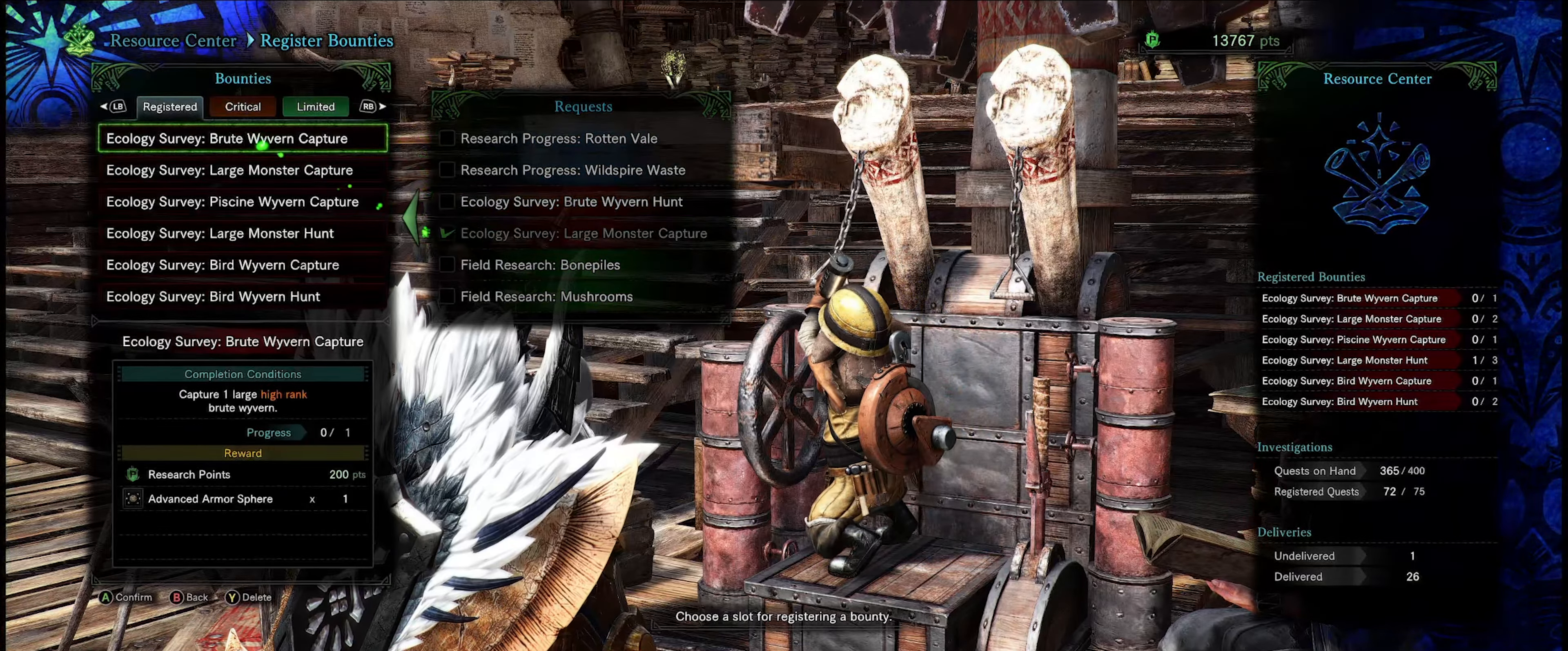
{"buttons": [], "left_stick": "center", "right_stick": "center", "events": [[350, "B", "down"], [500, "B", "up"]]}
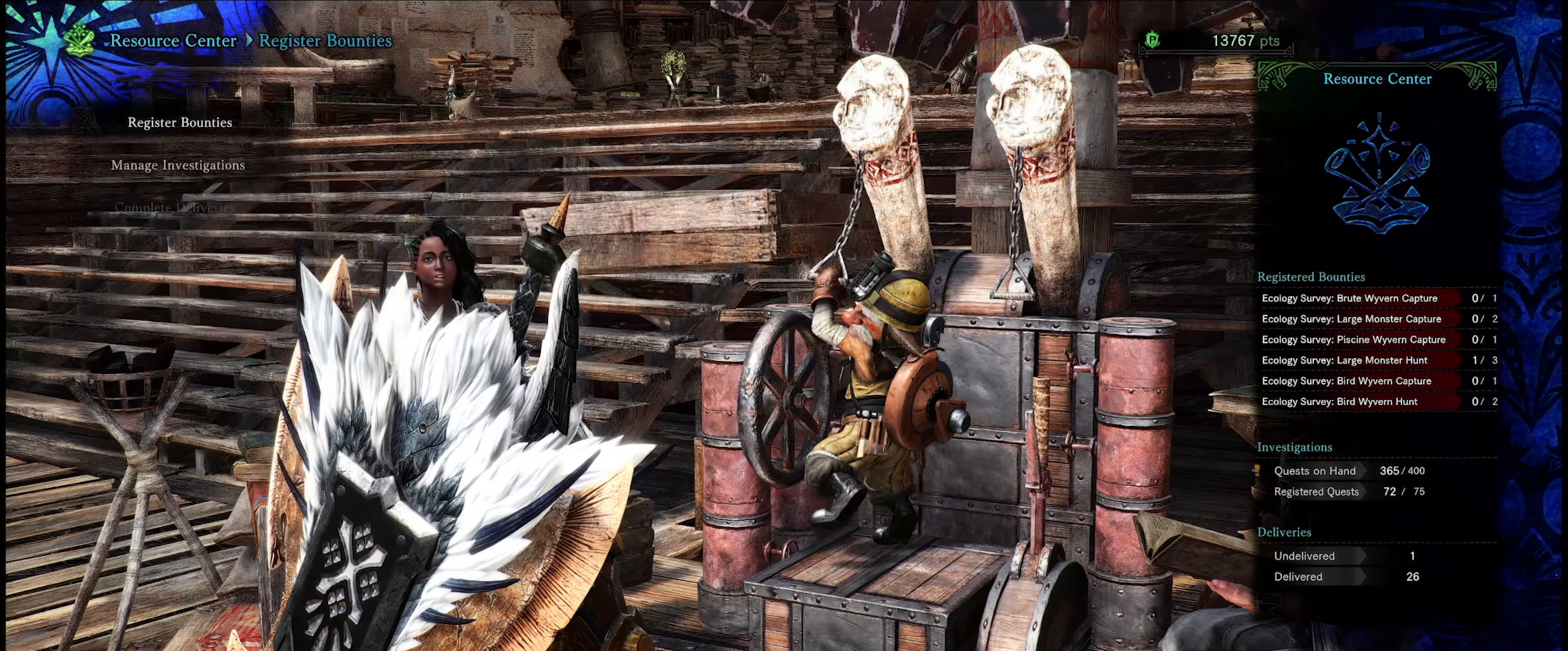
{"buttons": [], "left_stick": "center", "right_stick": "center", "events": []}
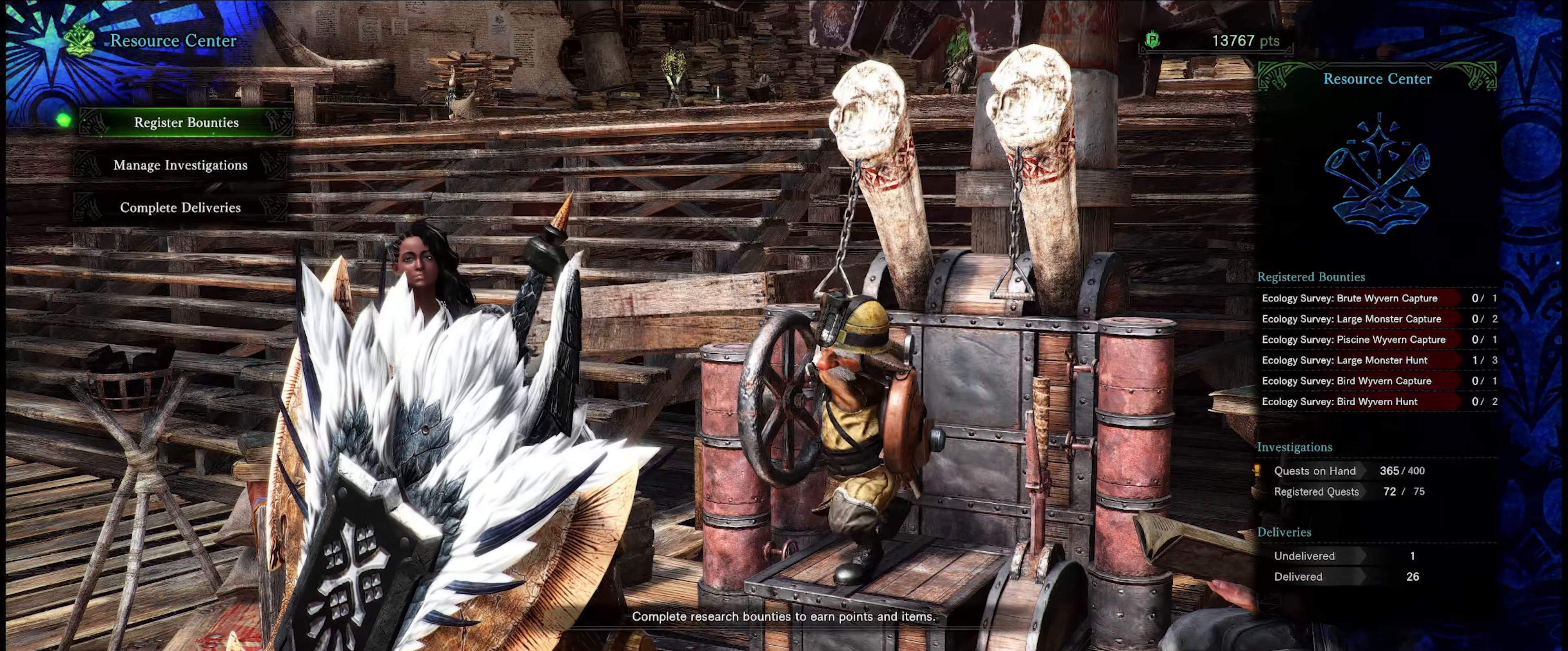
{"buttons": [], "left_stick": "center", "right_stick": "center", "events": [[333, "B", "down"], [466, "B", "up"]]}